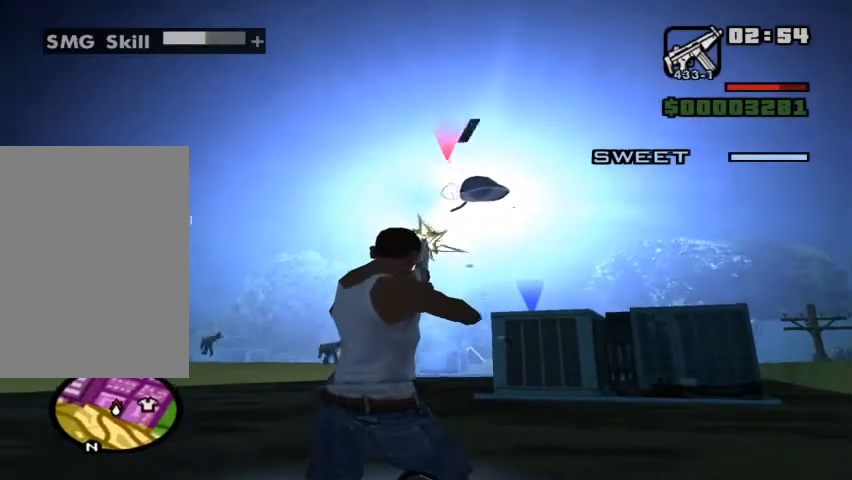
Gameplay with keyboard and mouse; each line is a JSON object with the keys and mouse buttons held at the frame after it. "events" lists presses ("down") and releases ("up") of "1", "2", "3", "4", "5", "a", "alt", "b", "c", "ctrl", "d", "e", "f", "g", "q", "r", "s", "shift", "space", "t", "tab", "tilde", "v", "w", "x", "z", "mouse_left", "mouse_wheel" and "mouse_right" between this image and that frame as [ms after this image, input, new state], when the widget could be followed in between. "mouse_left", "mouse_wheel", "mouse_right" = the "left", "wheel", "right" buttons of the "mouse" list. No other keys are recorded. "wheel" means that the mouse wheel is clicked or scrolled. Mouse movement is not recorded.
{"keys": [], "mouse": ["left", "right"], "events": []}
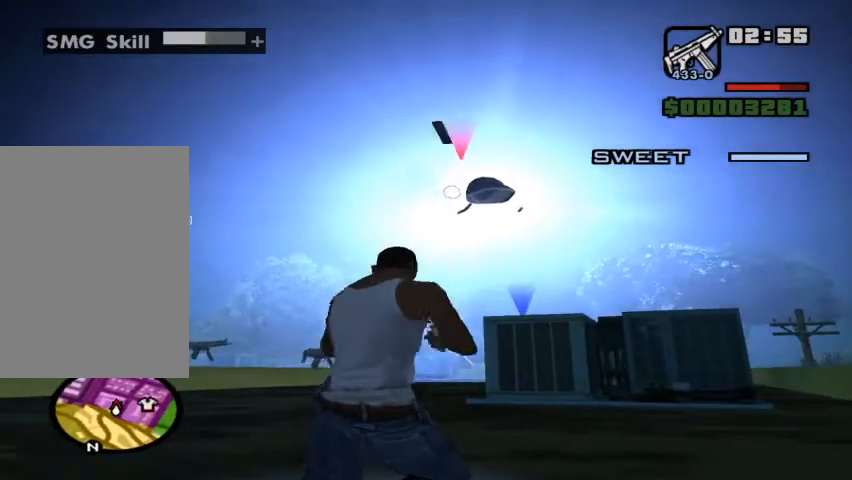
{"keys": [], "mouse": ["right"], "events": [[200, "mouse_left", "up"]]}
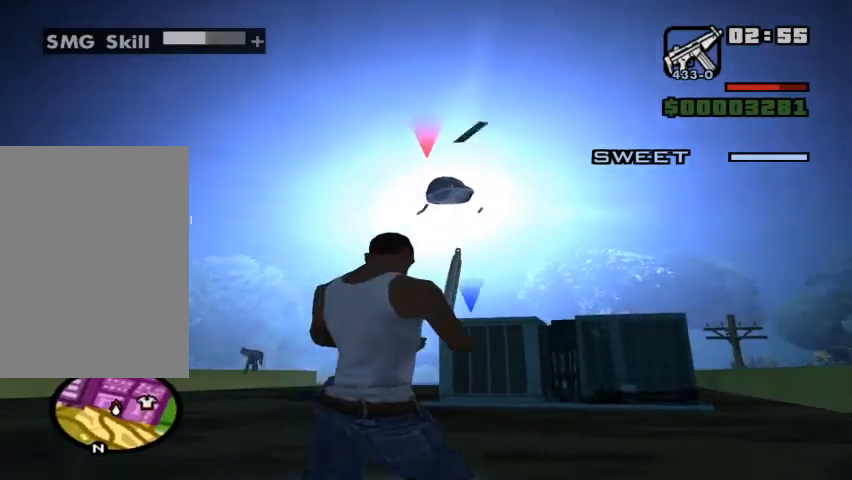
{"keys": [], "mouse": ["right"], "events": []}
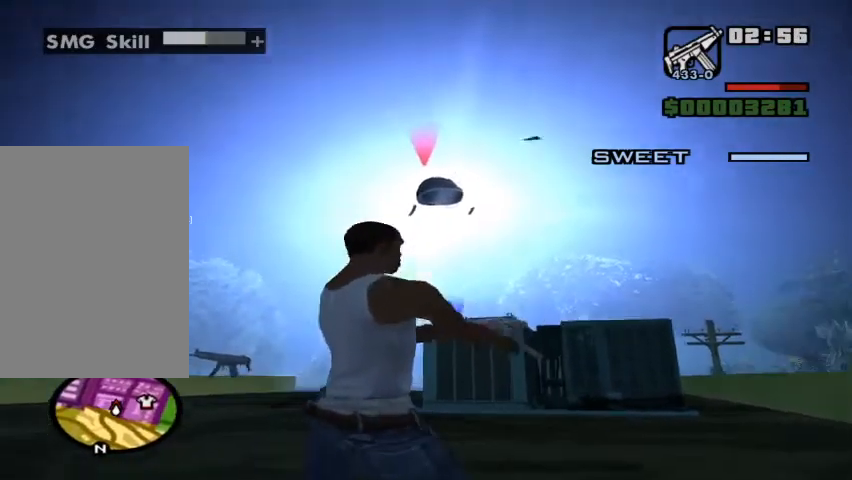
{"keys": [], "mouse": ["left", "right"], "events": [[300, "mouse_left", "down"]]}
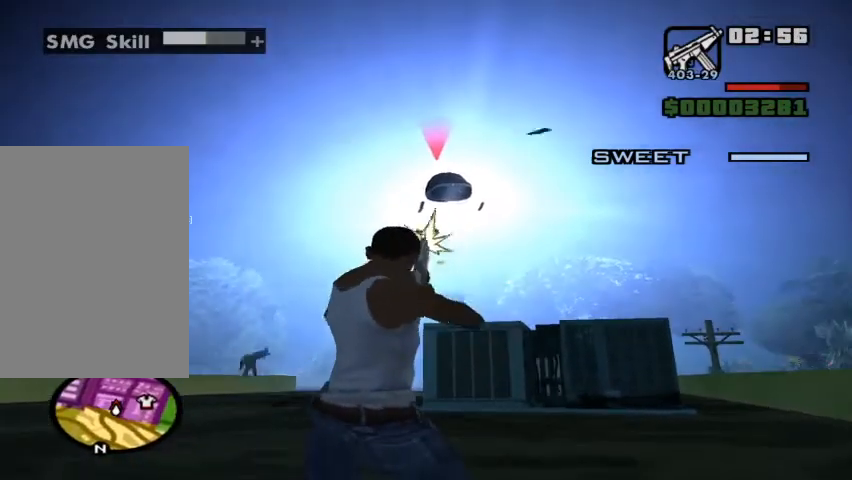
{"keys": [], "mouse": ["left", "right"], "events": []}
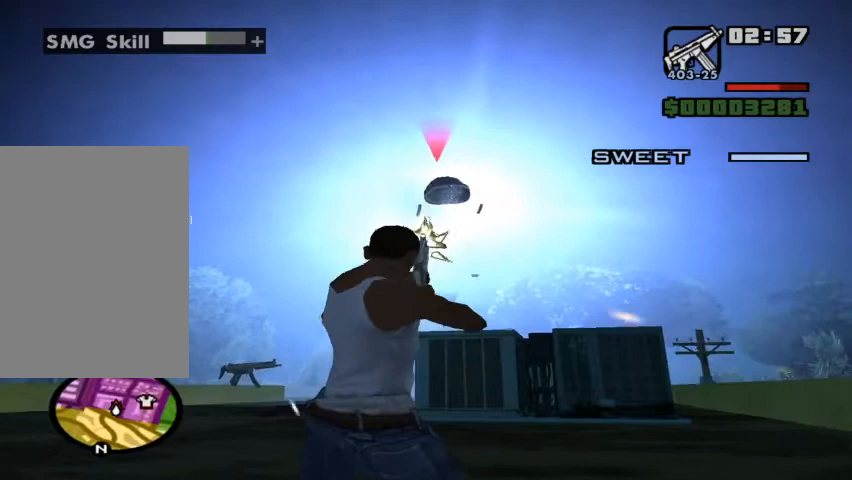
{"keys": [], "mouse": ["left", "right"], "events": []}
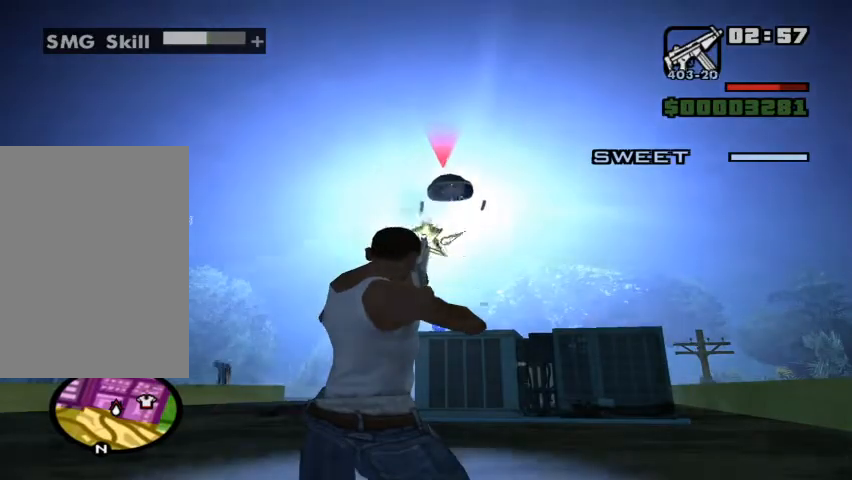
{"keys": ["w"], "mouse": ["left", "right"], "events": [[433, "w", "down"]]}
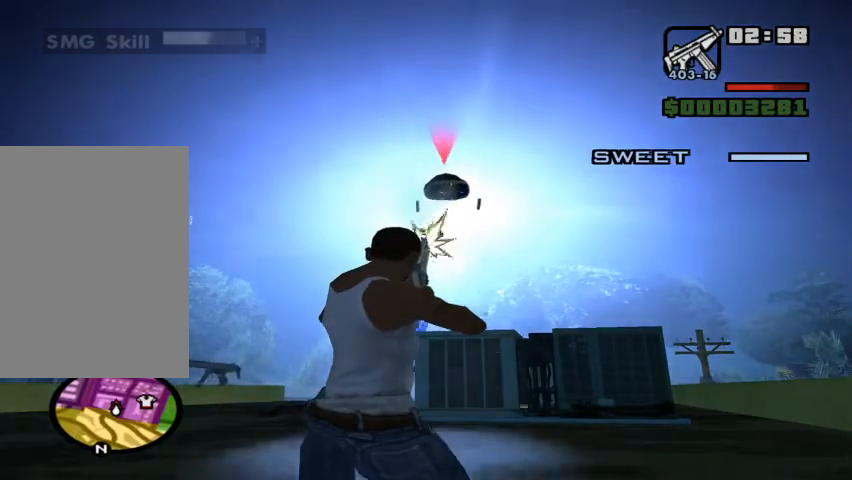
{"keys": ["w"], "mouse": ["left", "right"], "events": []}
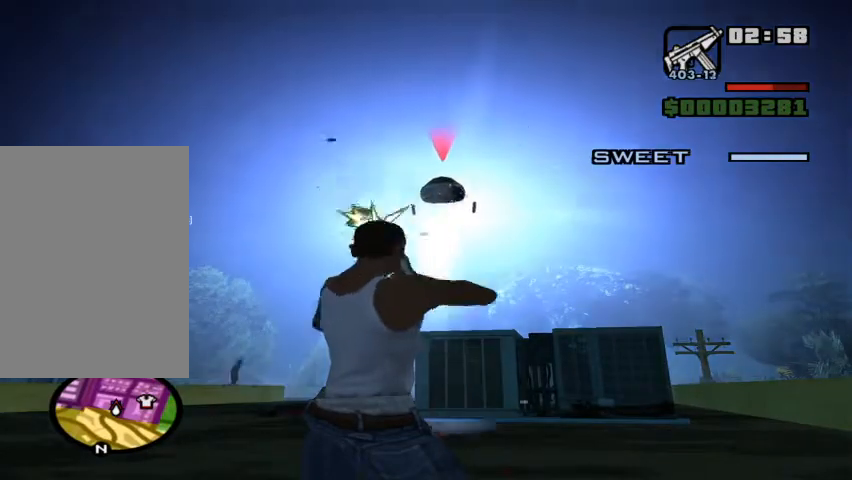
{"keys": [], "mouse": ["left", "right"], "events": [[33, "w", "up"]]}
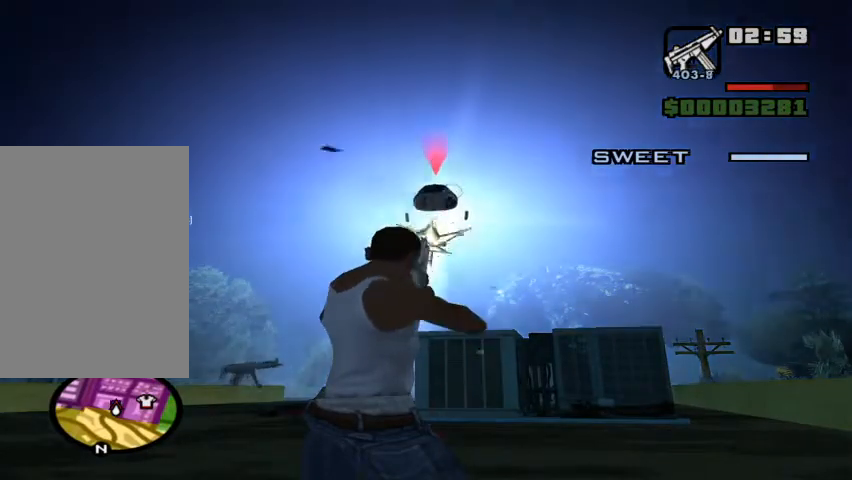
{"keys": [], "mouse": ["left", "right"], "events": []}
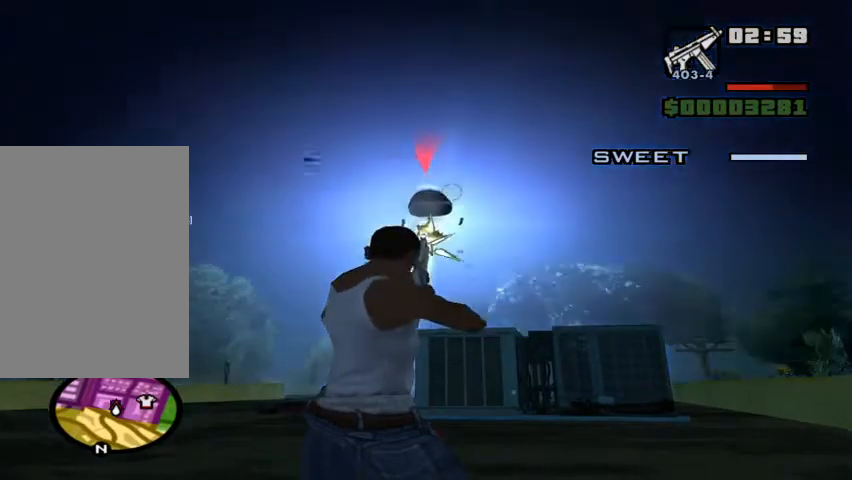
{"keys": [], "mouse": ["left", "right"], "events": []}
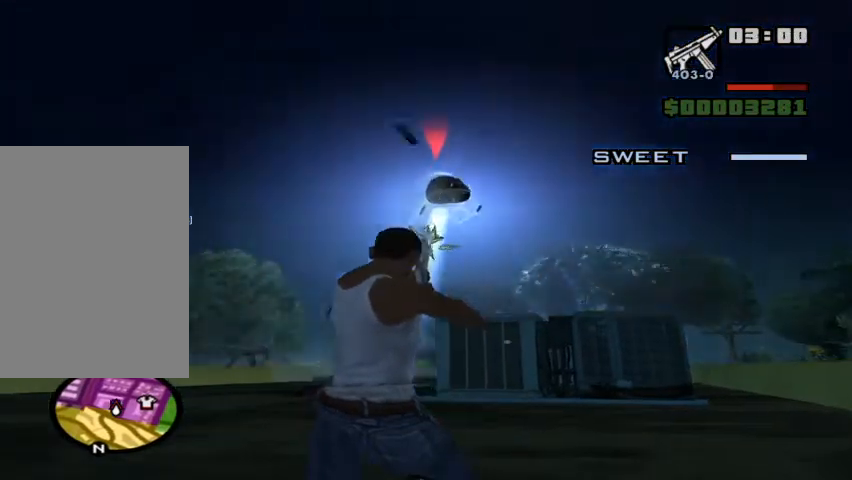
{"keys": [], "mouse": ["right"], "events": [[333, "mouse_left", "up"]]}
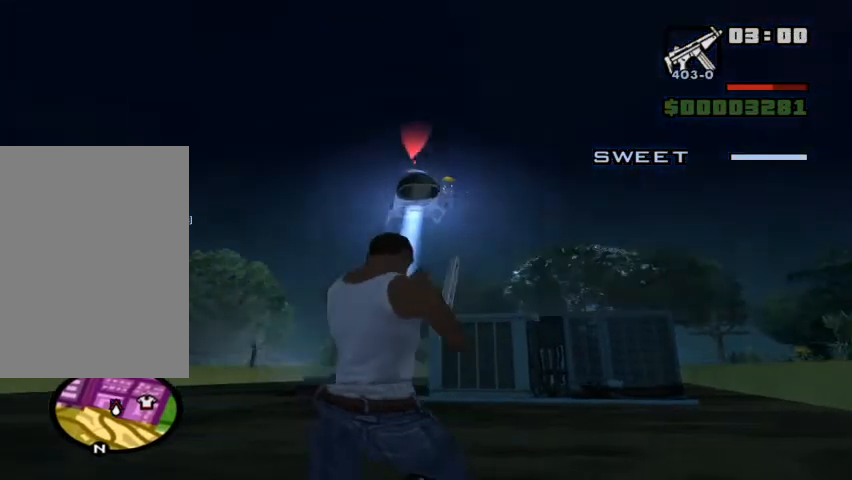
{"keys": [], "mouse": ["right"], "events": []}
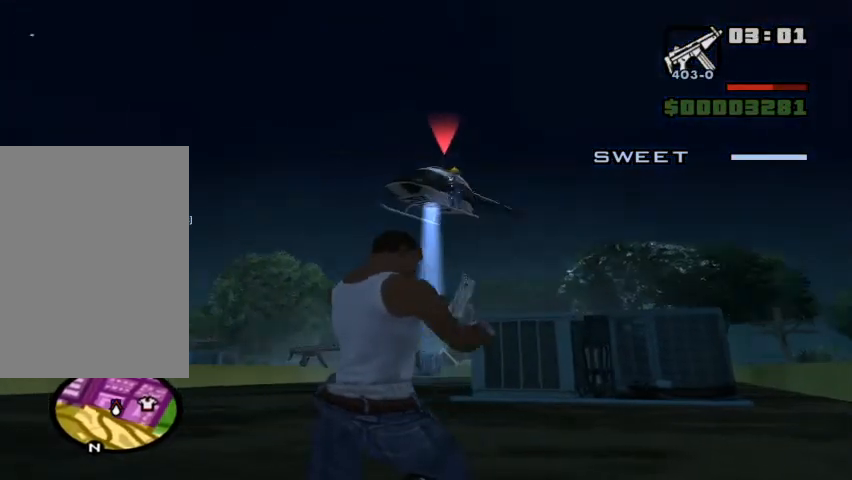
{"keys": [], "mouse": ["left", "right"], "events": [[500, "mouse_left", "down"]]}
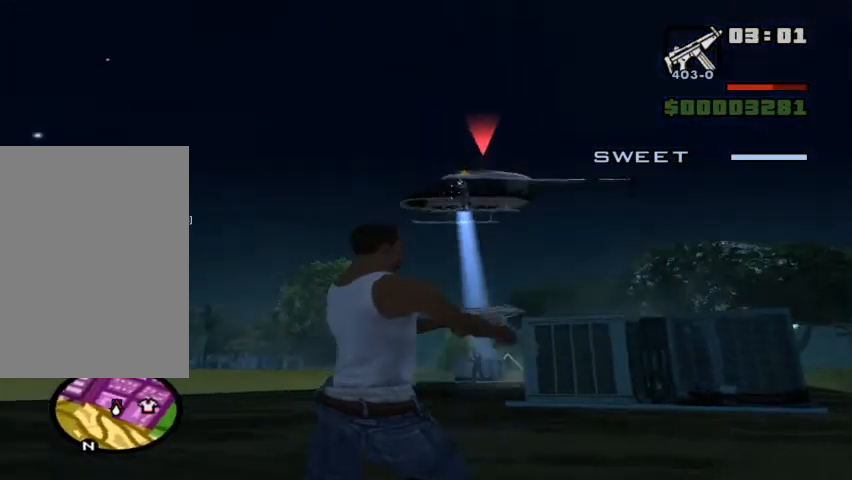
{"keys": [], "mouse": ["left", "right"], "events": []}
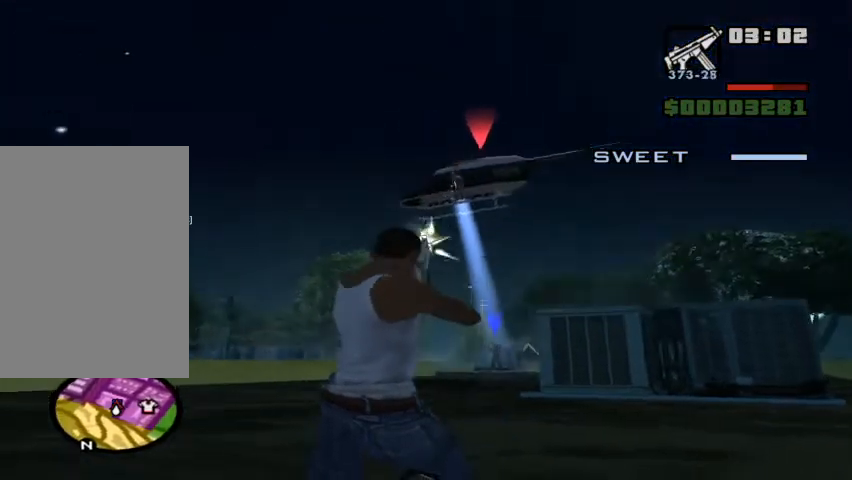
{"keys": [], "mouse": ["right"], "events": [[367, "mouse_left", "up"]]}
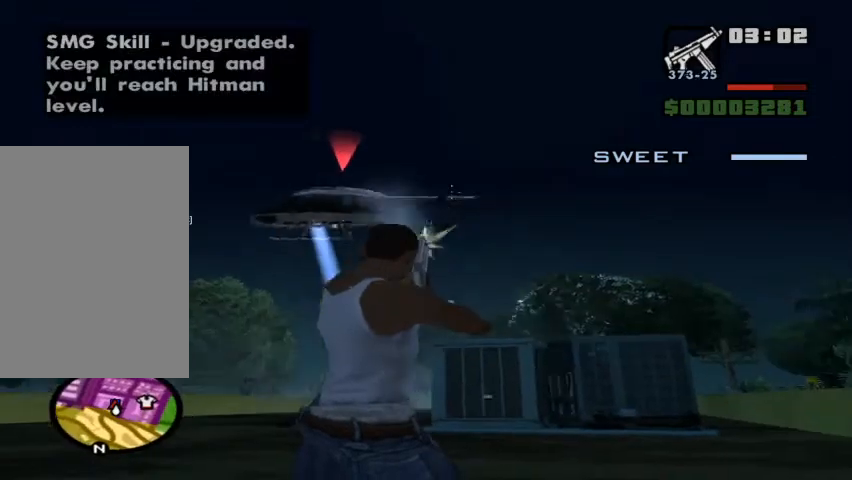
{"keys": [], "mouse": ["left", "right"], "events": [[233, "mouse_left", "down"]]}
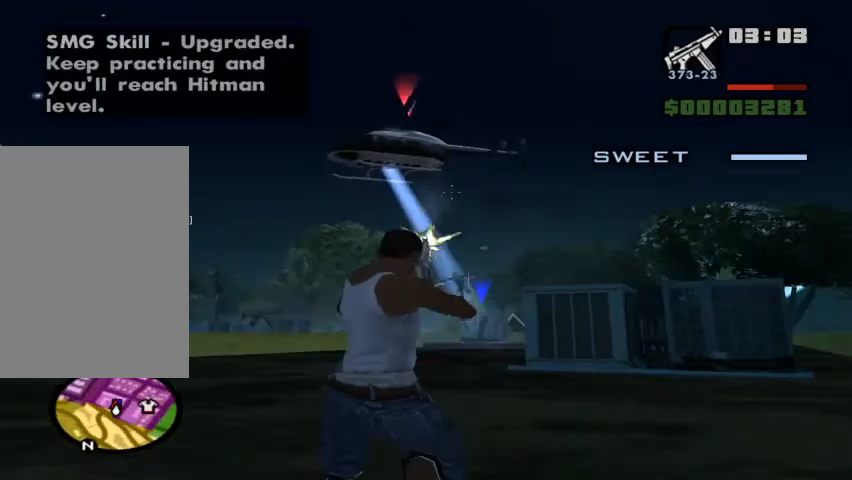
{"keys": [], "mouse": ["left", "right"], "events": [[133, "a", "down"], [333, "a", "up"]]}
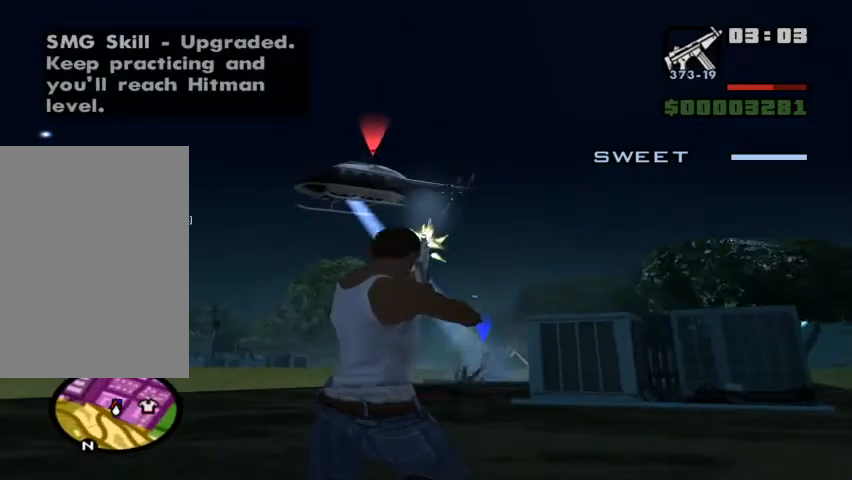
{"keys": [], "mouse": ["left", "right"], "events": []}
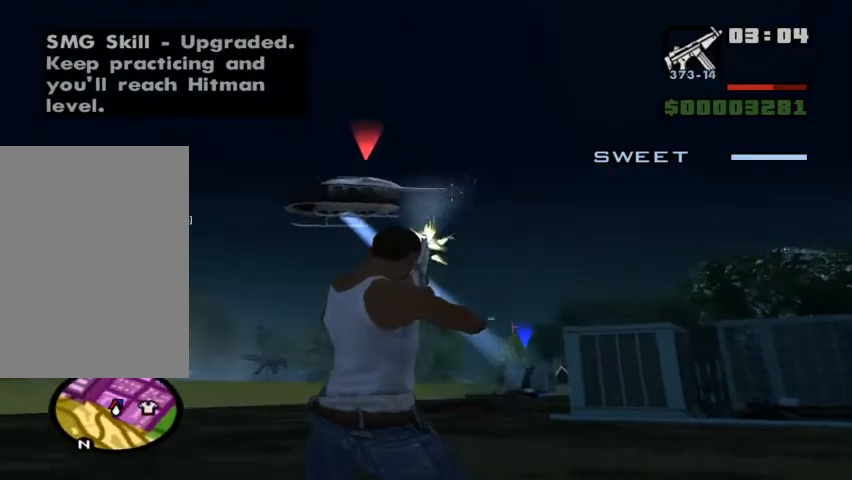
{"keys": ["space"], "mouse": ["left", "right"], "events": [[67, "space", "down"]]}
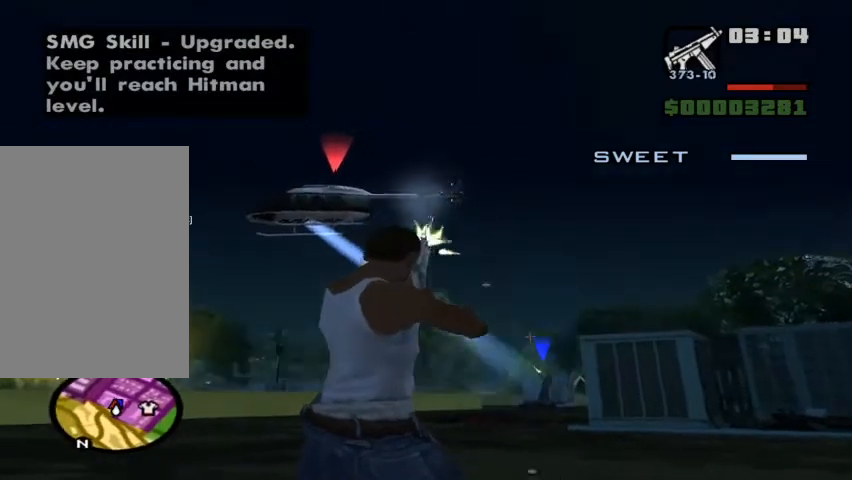
{"keys": [], "mouse": ["left", "right"], "events": [[400, "space", "up"]]}
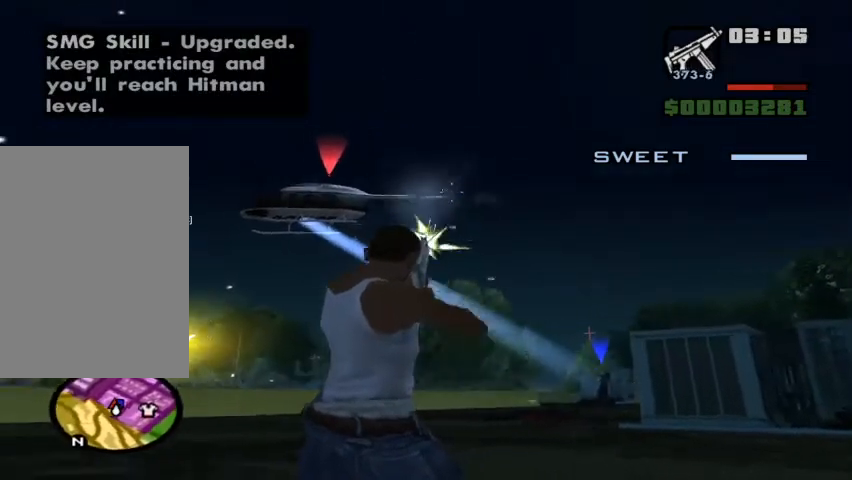
{"keys": [], "mouse": ["left", "right"], "events": []}
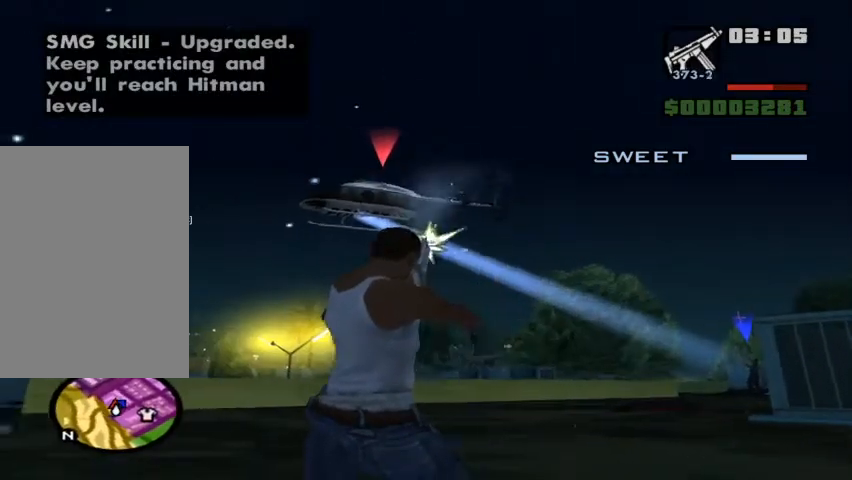
{"keys": [], "mouse": ["left", "right"], "events": [[200, "mouse_left", "up"], [500, "mouse_left", "down"]]}
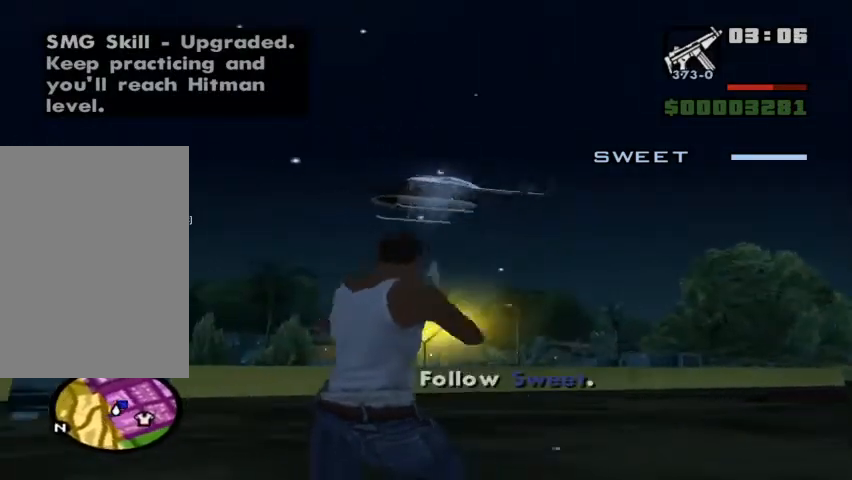
{"keys": ["w"], "mouse": [], "events": [[233, "mouse_left", "up"], [367, "w", "down"], [433, "mouse_right", "up"]]}
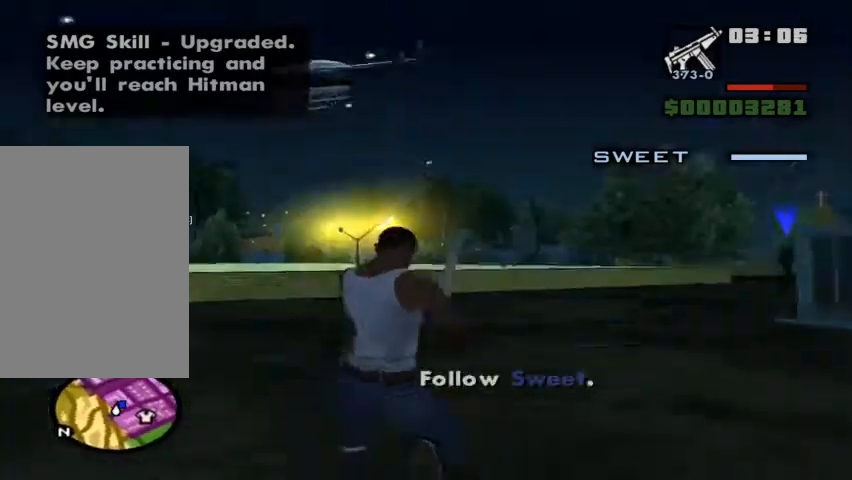
{"keys": ["shift", "w"], "mouse": [], "events": [[300, "shift", "down"]]}
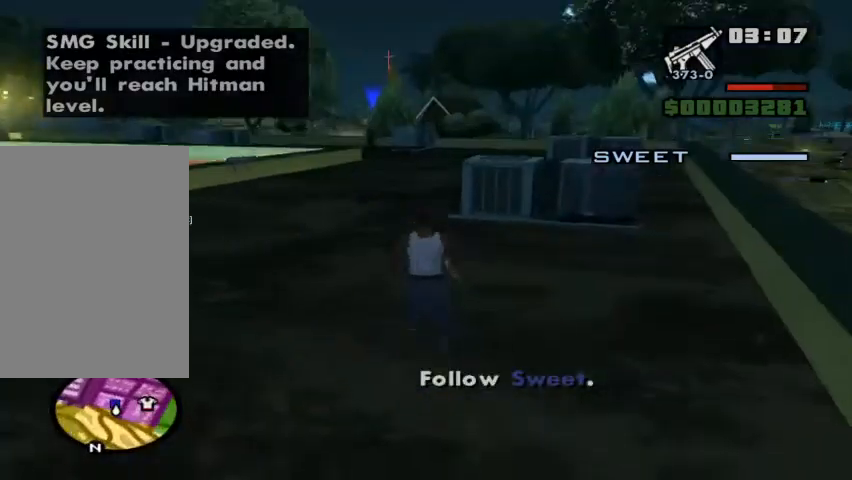
{"keys": ["shift", "w"], "mouse": [], "events": []}
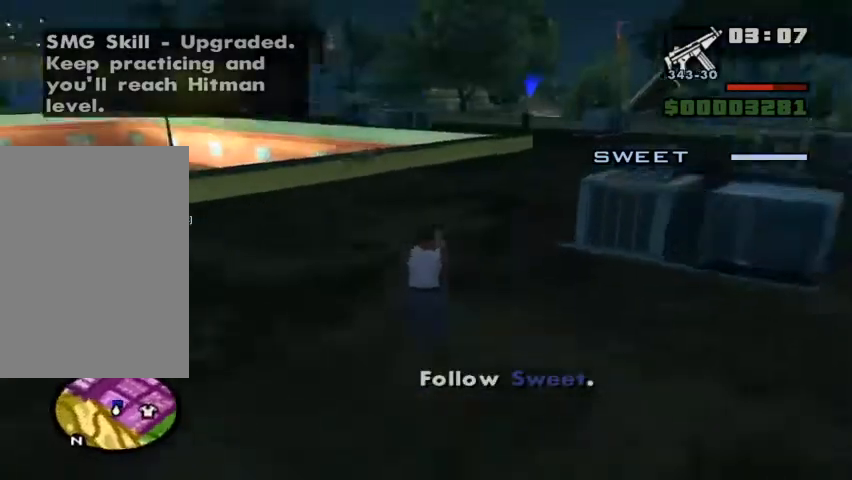
{"keys": ["shift", "w"], "mouse": [], "events": []}
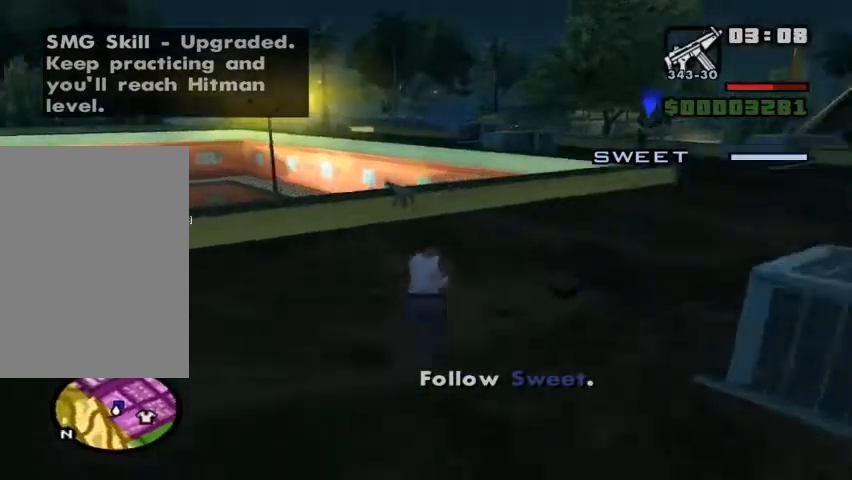
{"keys": ["shift", "w"], "mouse": [], "events": []}